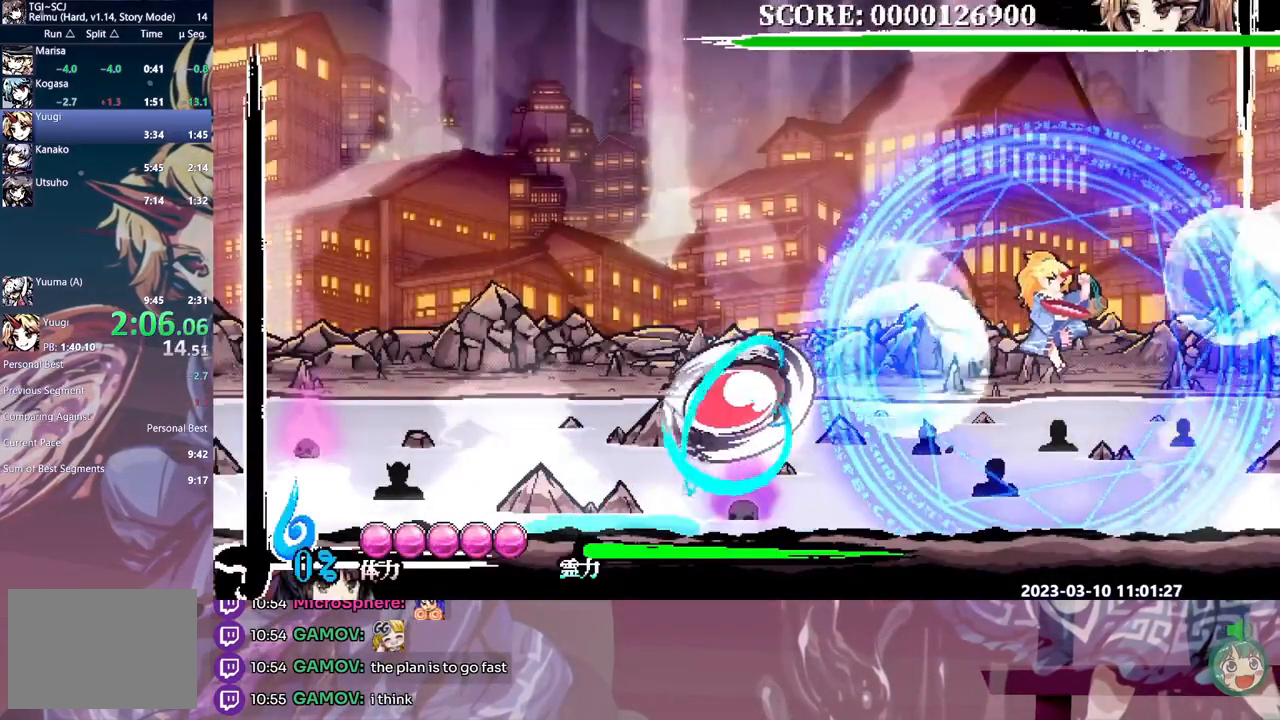
Gameplay with a controller (Xbox layout); each line is a JSON object with the inputs held at the frame after it (dt_ms = milliseconds from this image to that frame). "events" lists button and stick changes between this image and that frame as [ms after this image, input, new state], when the widget could be followed in between. Not read: A L2 L3 R1 R2 R3 SELECT START X.
{"dt_ms": 500, "buttons": ["L1"], "events": [[400, "DPAD_RIGHT", "up"]]}
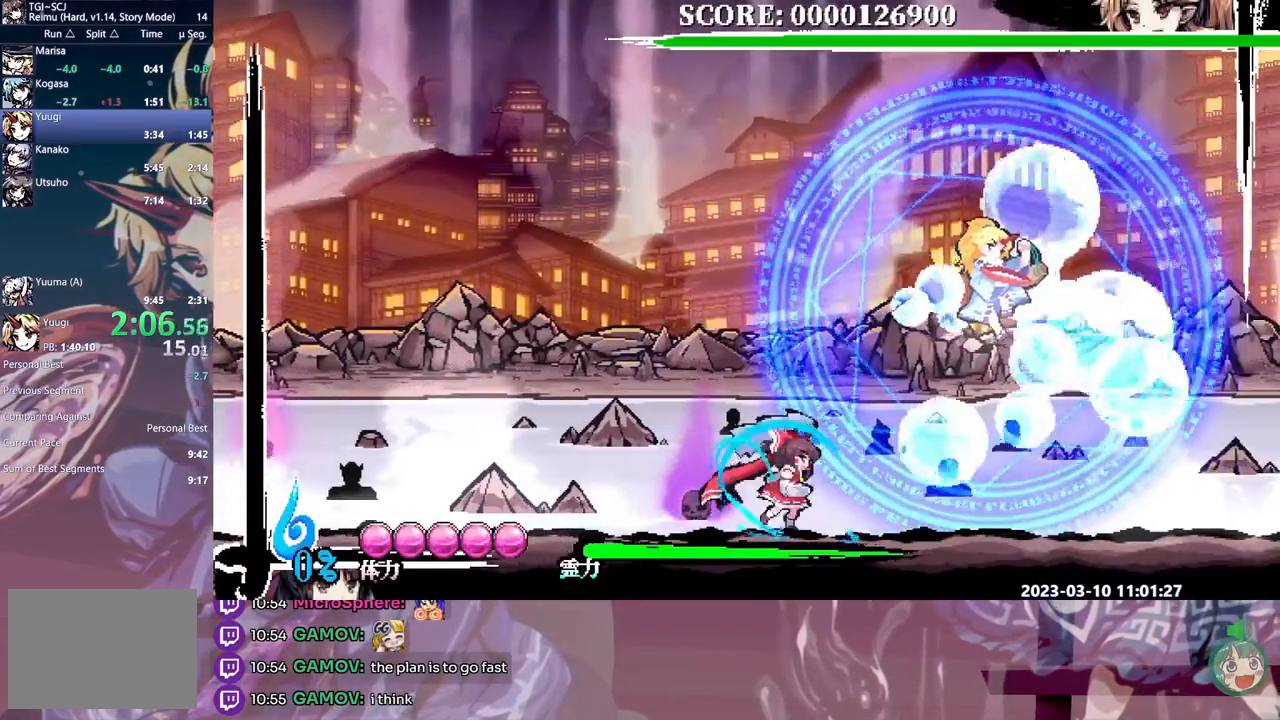
{"dt_ms": 500, "buttons": ["Y", "L1"], "events": [[50, "Y", "down"], [150, "Y", "up"], [217, "Y", "down"], [283, "Y", "up"], [350, "Y", "down"], [417, "Y", "up"], [500, "Y", "down"]]}
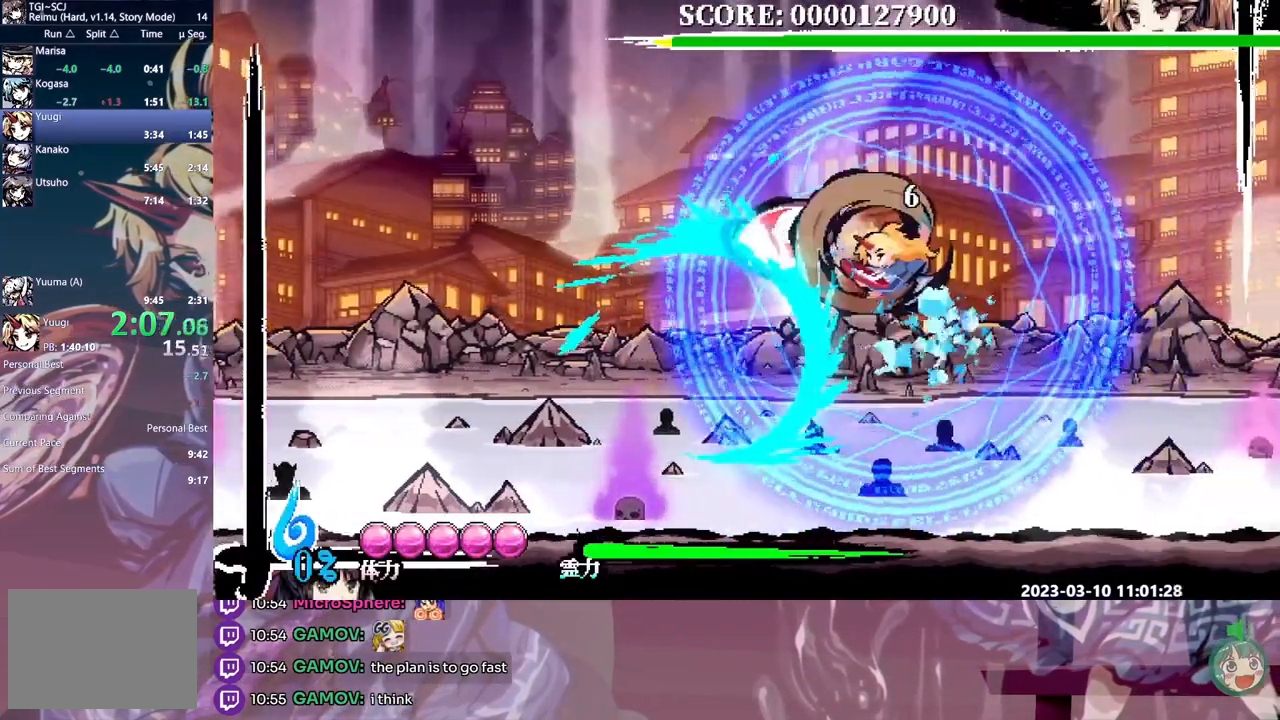
{"dt_ms": 500, "buttons": ["L1", "DPAD_LEFT"], "events": [[67, "Y", "up"], [83, "DPAD_UP", "down"], [100, "DPAD_UP", "up"], [117, "DPAD_LEFT", "down"], [150, "Y", "down"], [183, "Y", "up"]]}
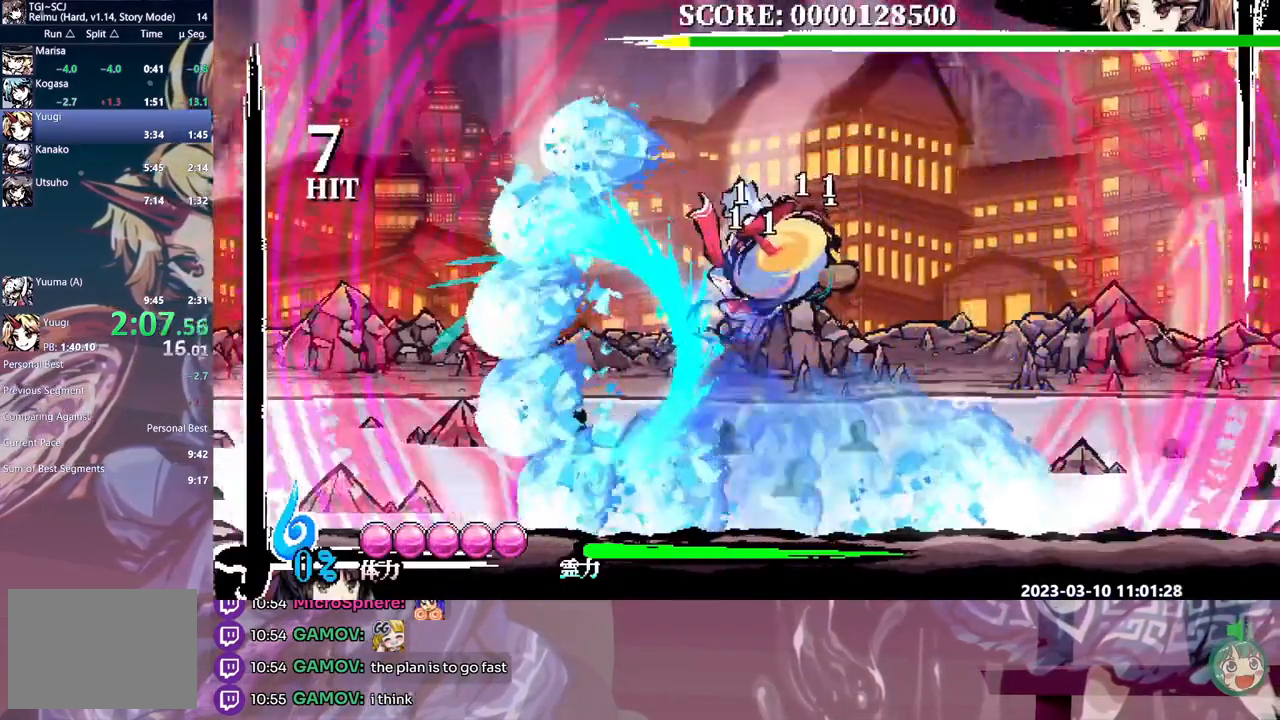
{"dt_ms": 500, "buttons": ["L1", "DPAD_RIGHT"], "events": [[217, "DPAD_LEFT", "up"], [267, "DPAD_RIGHT", "down"], [383, "DPAD_RIGHT", "up"], [467, "DPAD_RIGHT", "down"]]}
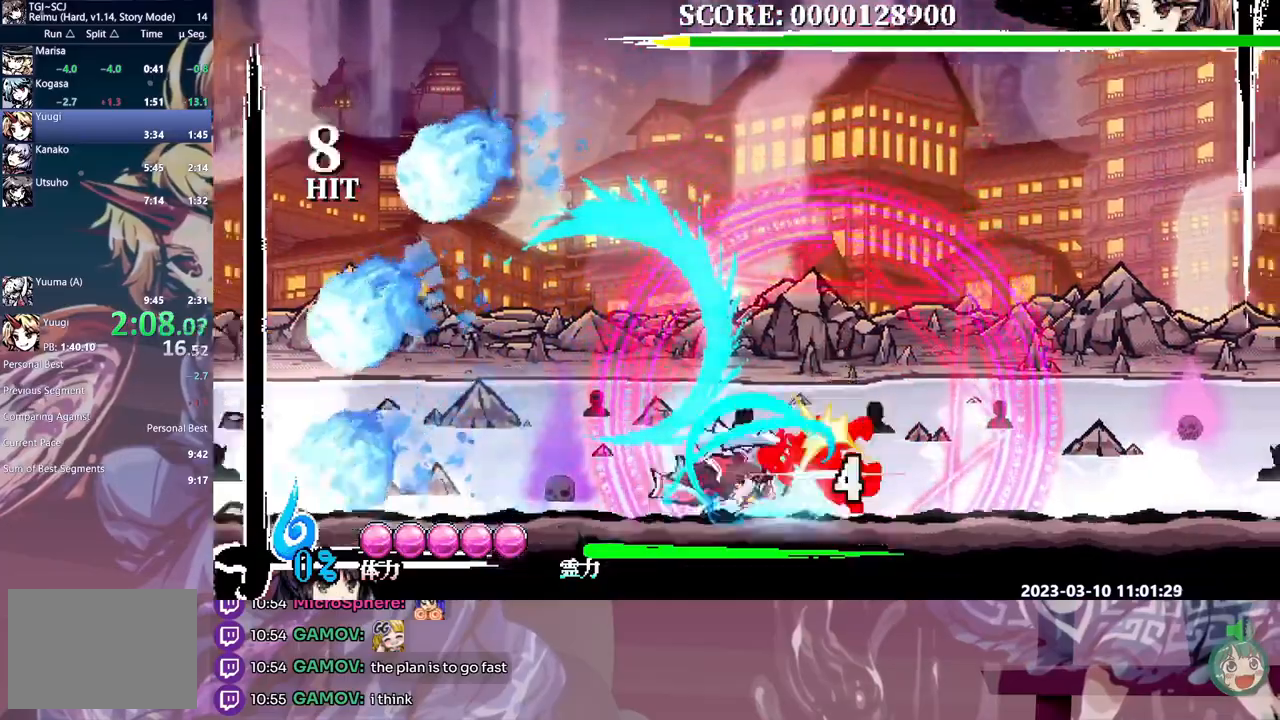
{"dt_ms": 500, "buttons": ["L1", "DPAD_RIGHT"], "events": [[17, "Y", "down"], [83, "Y", "up"], [267, "Y", "down"], [350, "Y", "up"], [417, "Y", "down"], [483, "Y", "up"]]}
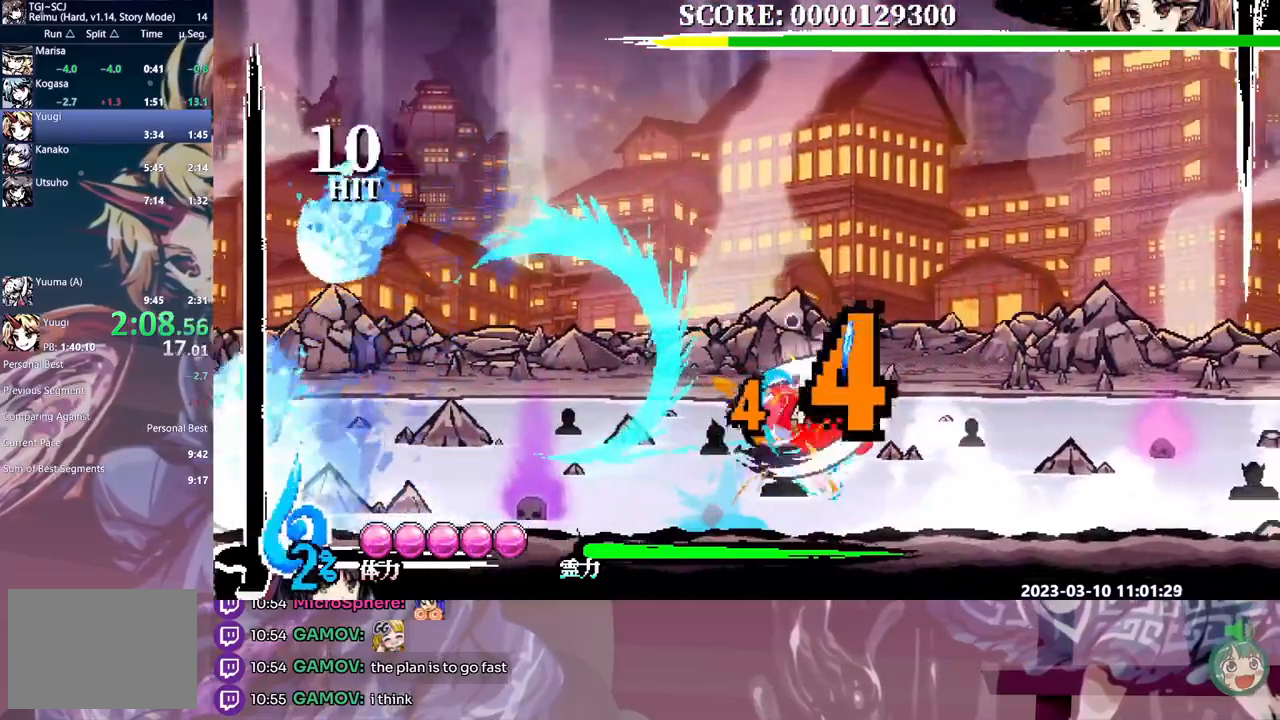
{"dt_ms": 500, "buttons": ["Y", "L1"], "events": [[67, "Y", "down"], [133, "DPAD_RIGHT", "up"], [133, "Y", "up"], [200, "Y", "down"], [283, "Y", "up"], [350, "Y", "down"], [417, "Y", "up"], [483, "Y", "down"]]}
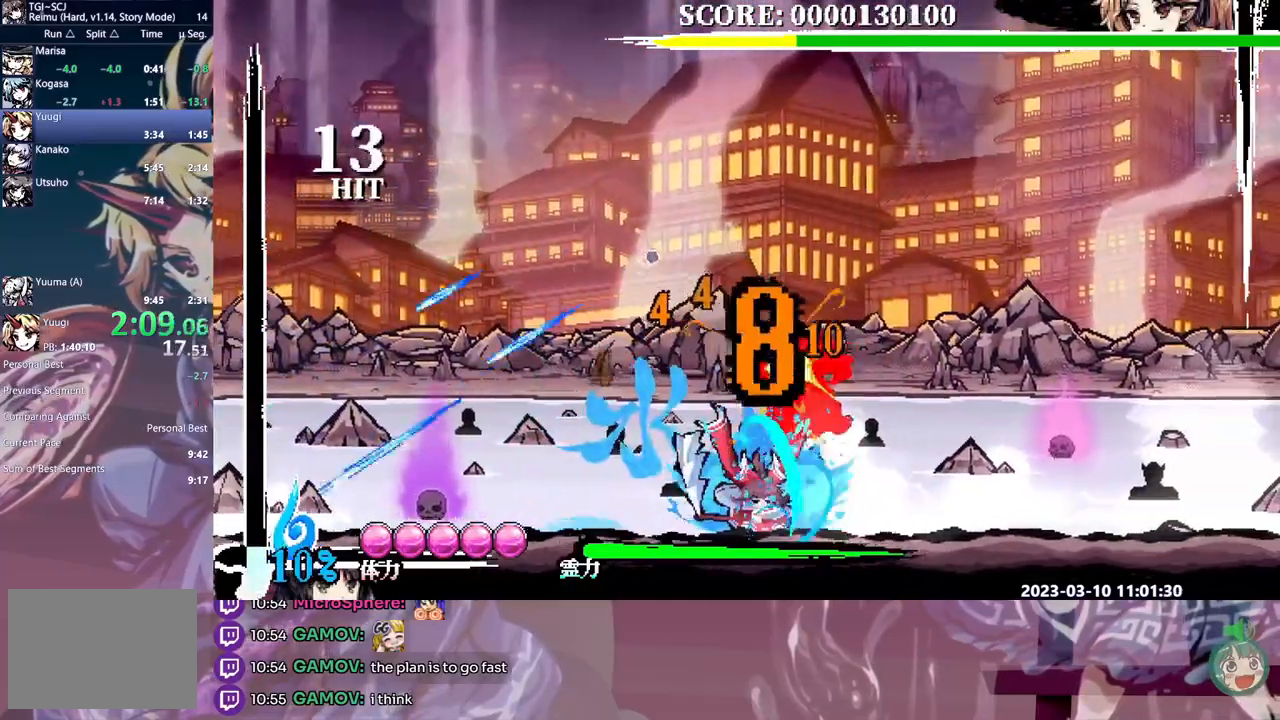
{"dt_ms": 500, "buttons": ["Y", "L1"], "events": [[67, "Y", "up"], [467, "Y", "down"]]}
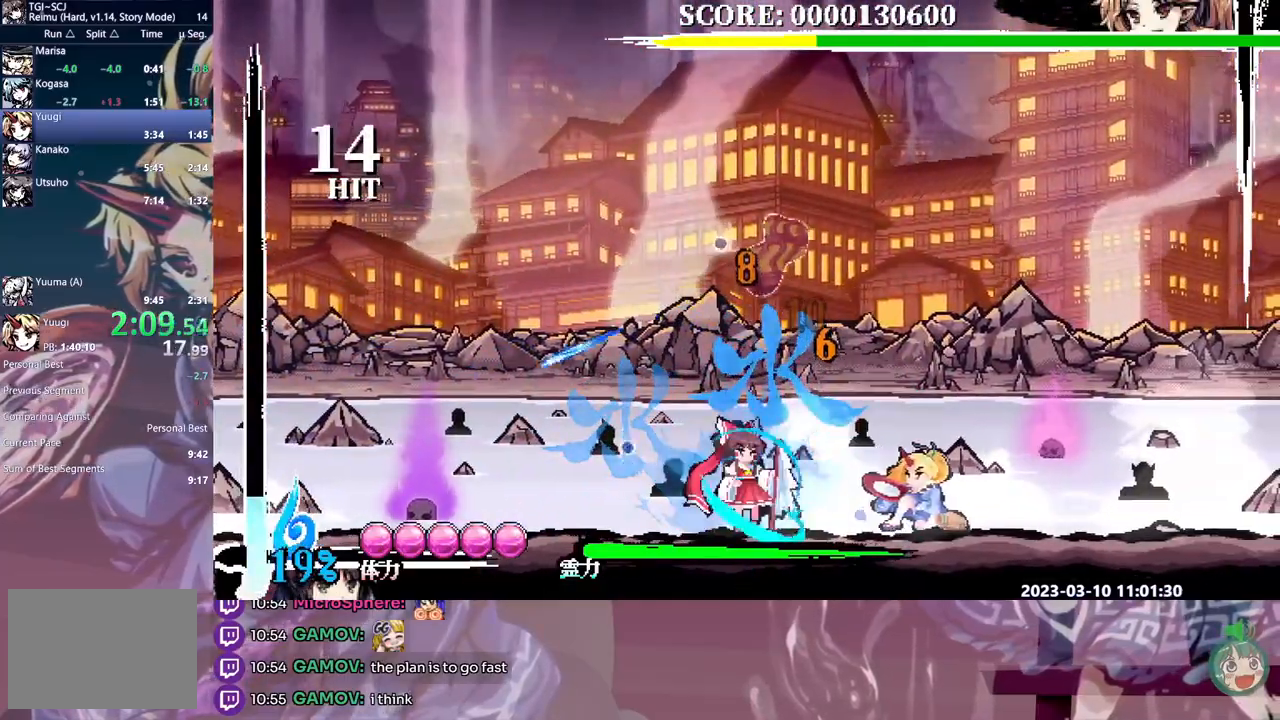
{"dt_ms": 1000, "buttons": ["Y", "L1", "DPAD_LEFT"]}
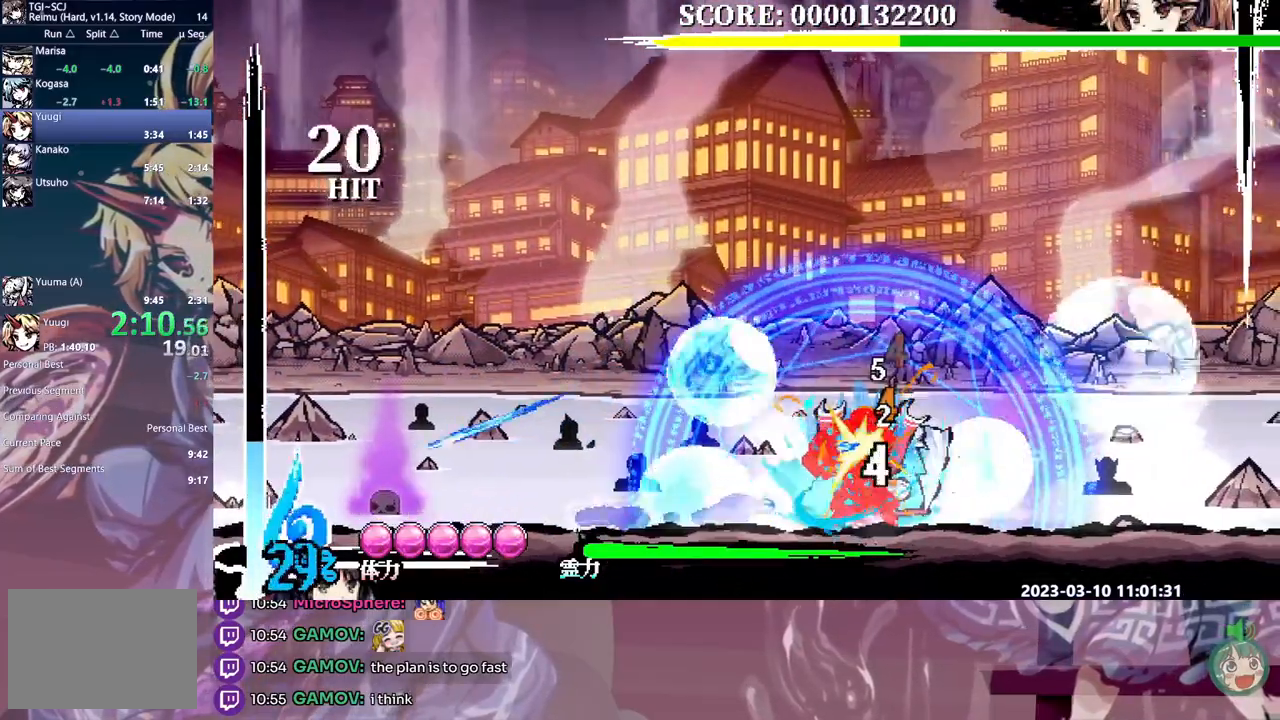
{"dt_ms": 500, "buttons": ["B", "L1"], "events": [[33, "Y", "up"], [117, "Y", "down"], [183, "Y", "up"], [250, "Y", "down"], [333, "Y", "up"], [350, "DPAD_LEFT", "up"], [450, "B", "down"]]}
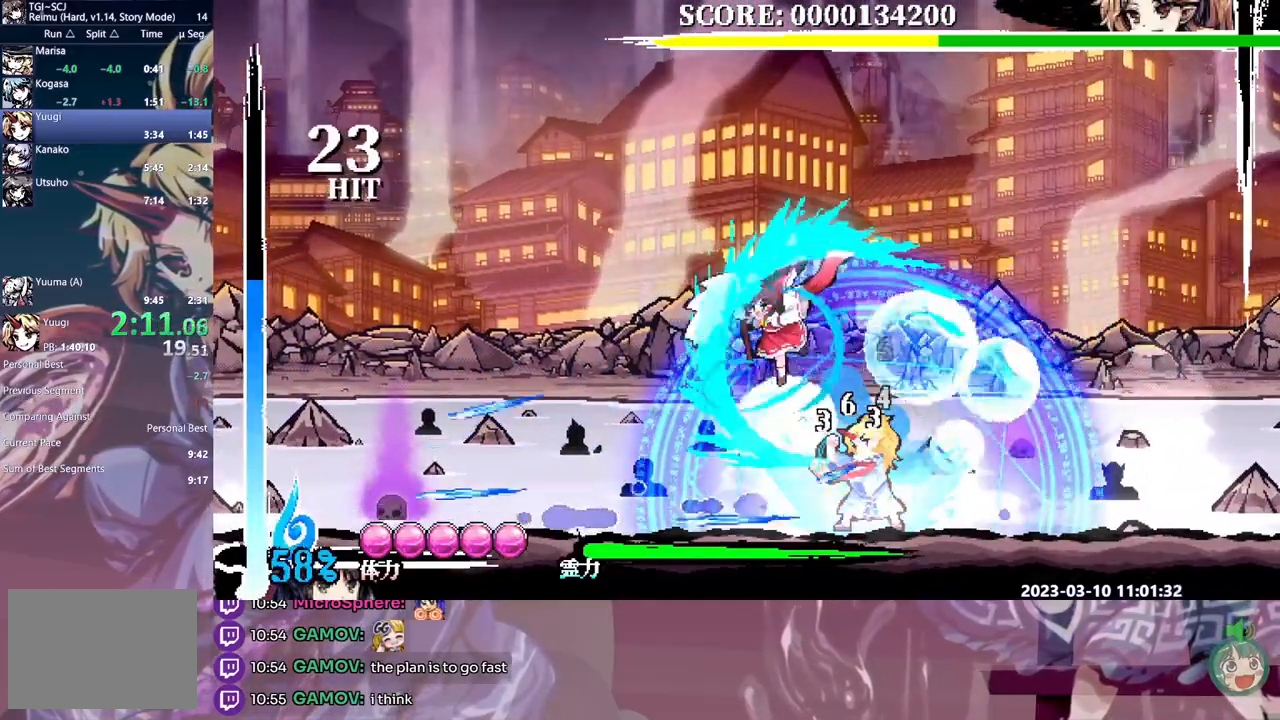
{"dt_ms": 500, "buttons": ["L1", "DPAD_RIGHT"], "events": [[183, "B", "up"], [183, "DPAD_DOWN", "down"], [217, "DPAD_DOWN", "up"], [483, "DPAD_RIGHT", "down"]]}
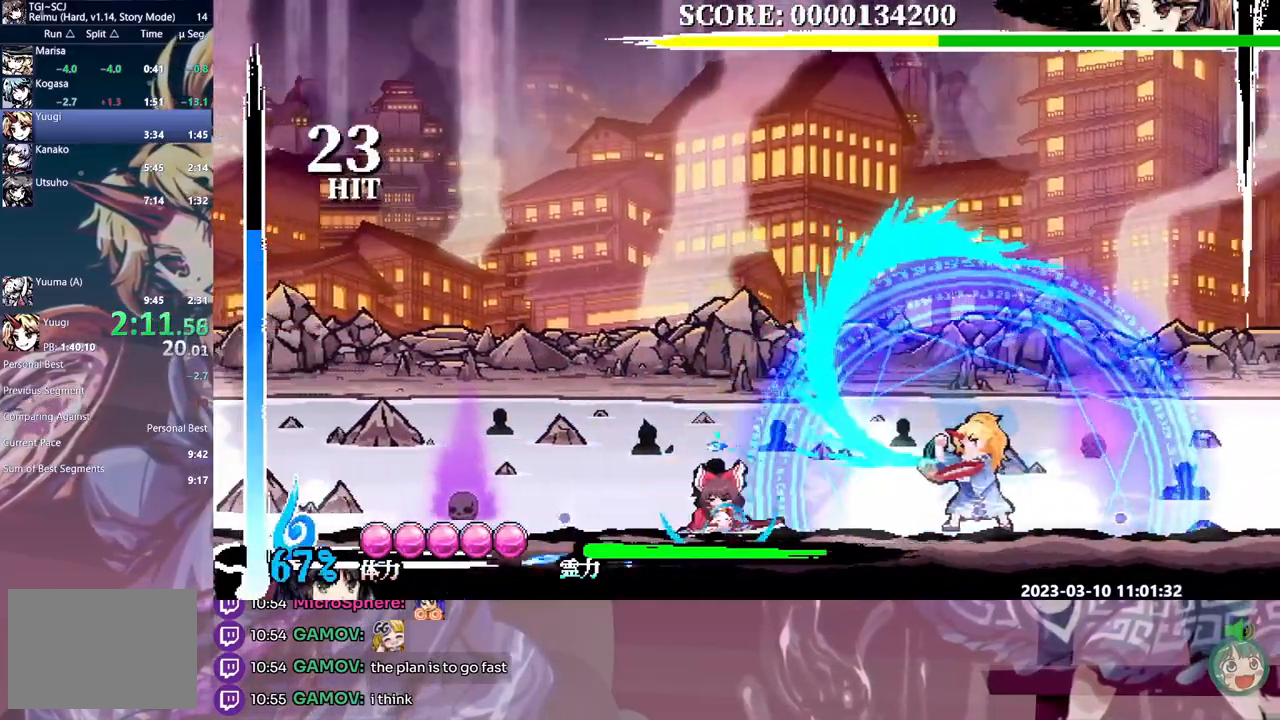
{"dt_ms": 500, "buttons": ["Y", "L1"], "events": [[133, "Y", "down"], [217, "Y", "up"], [250, "DPAD_RIGHT", "up"], [467, "Y", "down"]]}
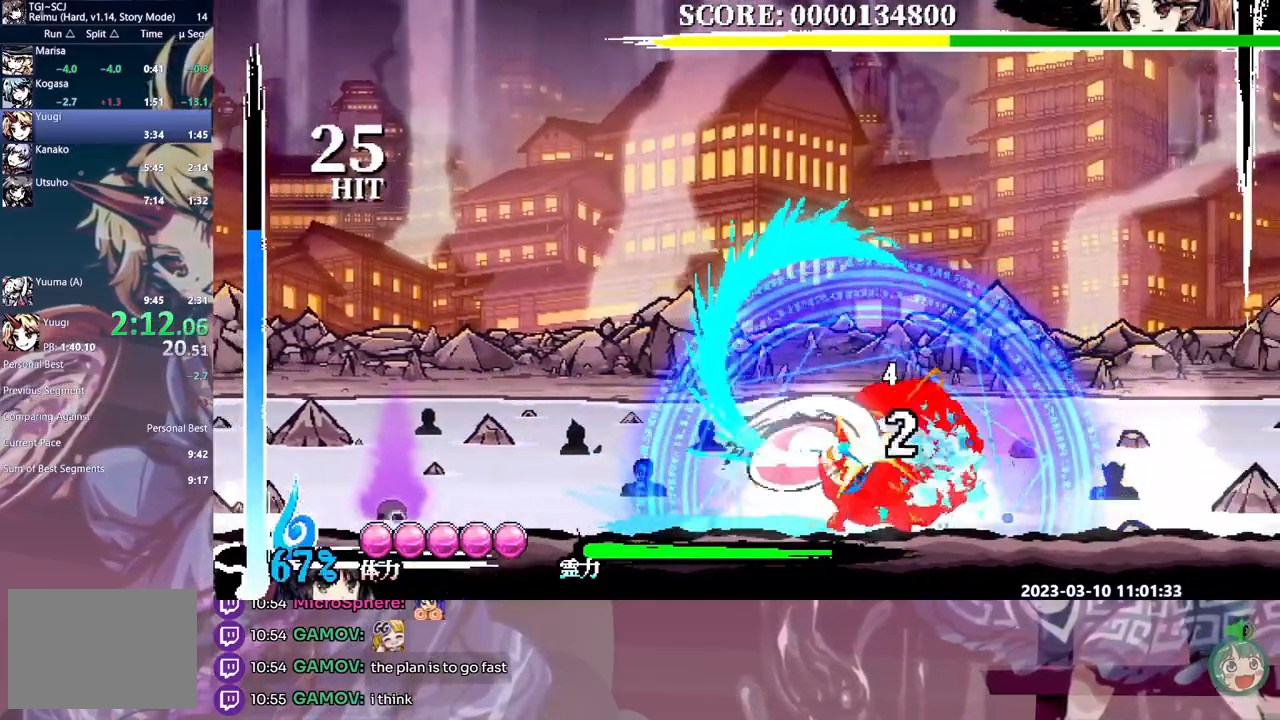
{"dt_ms": 500, "buttons": ["Y", "L1", "DPAD_LEFT"], "events": [[50, "Y", "up"], [117, "Y", "down"], [167, "Y", "up"], [250, "Y", "down"], [267, "DPAD_LEFT", "down"], [333, "Y", "up"], [417, "Y", "down"]]}
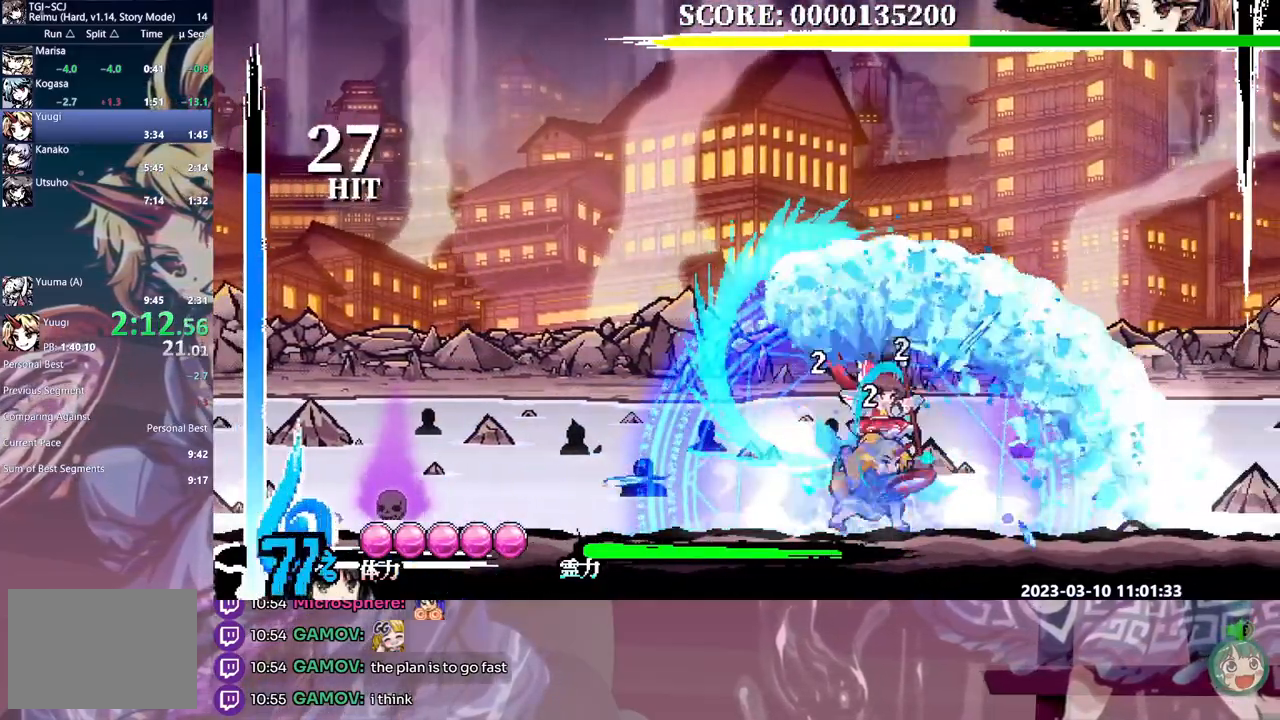
{"dt_ms": 500, "buttons": ["L1"]}